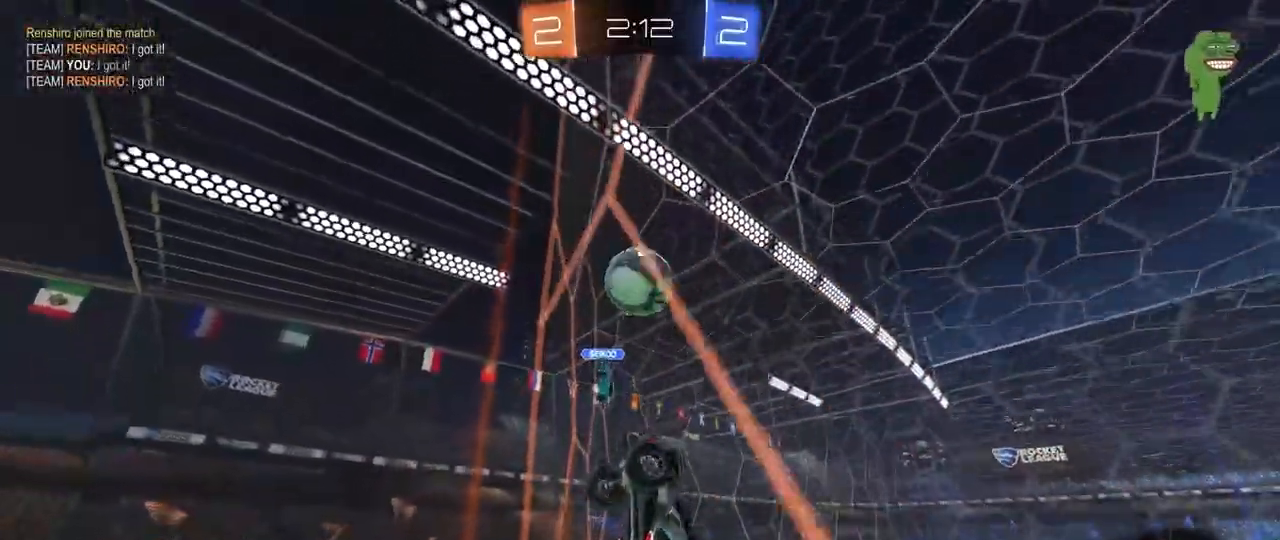
Gameplay with keyboard and mouse; each line is a JSON object with the keys and mouse buttons held at the frame after it. "events" lists presses ("down") and releases ("up") of "1", "2", "3", "4", "5", "a", "alt", "c", "caps_lock", "ctrl", "d", "e", "f", "g", "q", "r", "s", "shift", "space", "t", "tab", "v", "w", "x", "z", "mouse_left", "mouse_wheel" and "mouse_right" between this image and that frame as [ms after this image, input, new state], when the widget could be followed in between. "mouse_left", "mouse_wheel", "mouse_right" = the "left", "wheel", "right" buttons of the "mouse" list. No other keys are recorded. "wheel" means that the mouse wheel is clicked or scrolled. "mouse_move" is the direction in which the mouse moves at that frame (one of eight, or "still"), when it could be read.
{"keys": ["a", "w"], "mouse": [], "mouse_move": "still", "events": [[50, "a", "down"], [100, "shift", "down"], [200, "shift", "up"]]}
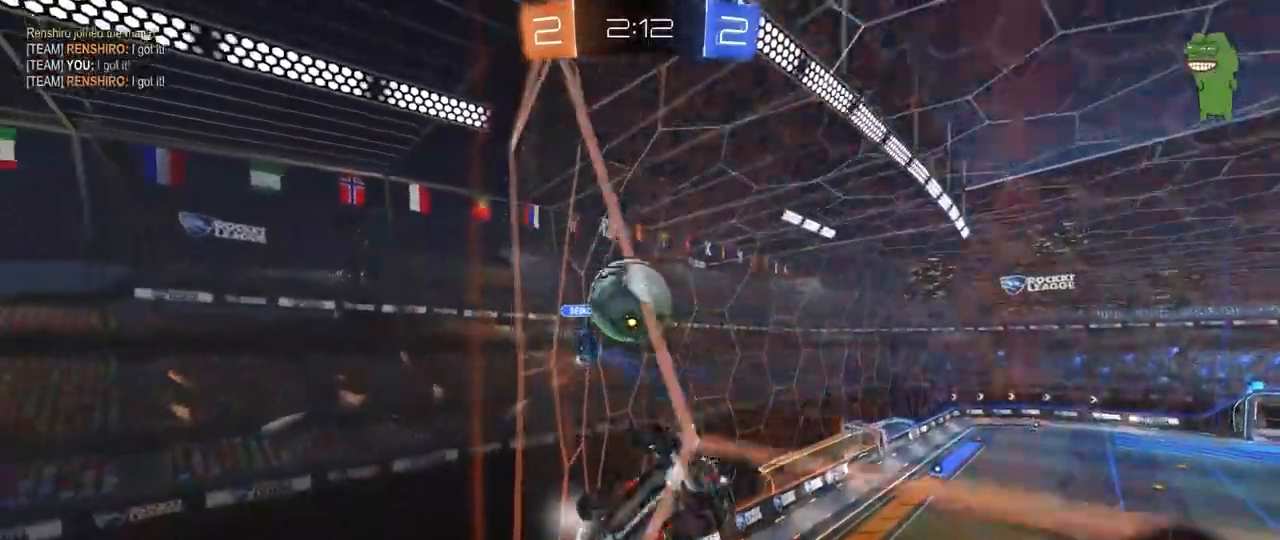
{"keys": ["a", "w"], "mouse": [], "mouse_move": "still", "events": []}
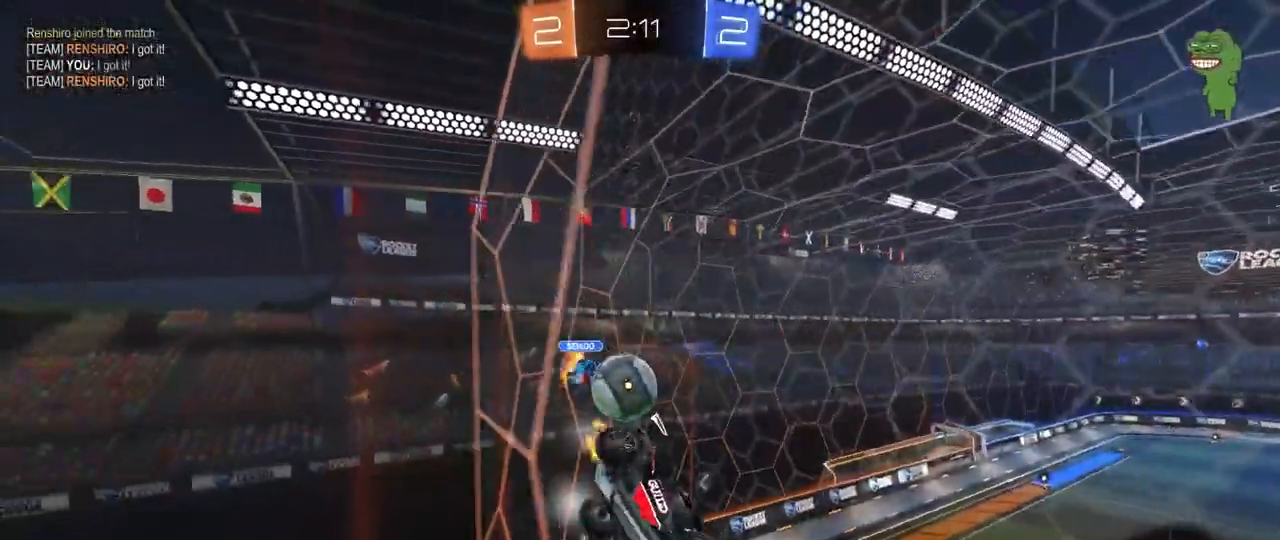
{"keys": ["a", "w"], "mouse": [], "mouse_move": "still", "events": [[233, "a", "up"], [417, "a", "down"]]}
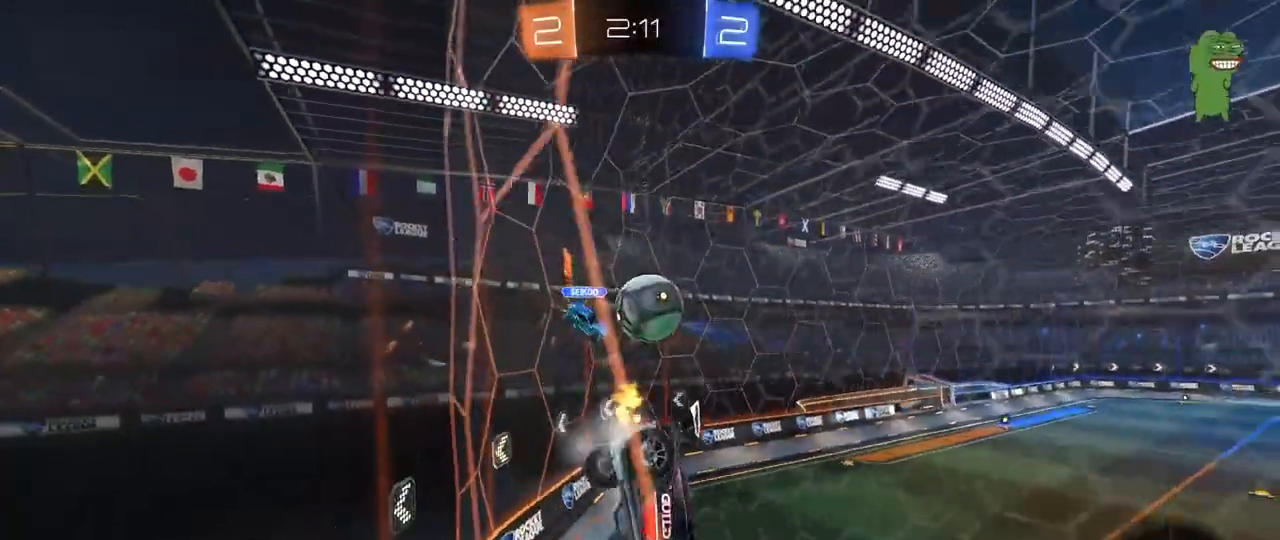
{"keys": ["d", "w"], "mouse": [], "mouse_move": "still", "events": [[50, "a", "up"], [100, "d", "down"], [233, "d", "up"], [383, "d", "down"]]}
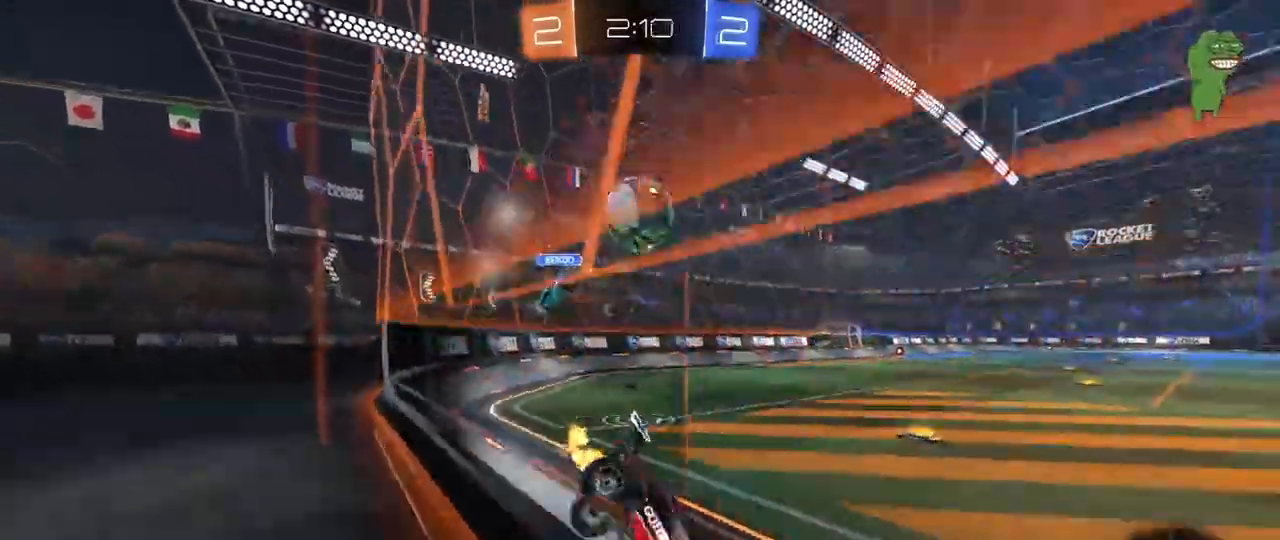
{"keys": ["a", "w"], "mouse": ["left"], "mouse_move": "down-left", "events": [[67, "d", "up"], [117, "s", "down"], [117, "w", "up"], [217, "s", "up"], [350, "d", "down"], [400, "d", "up"], [400, "mouse_left", "down"], [400, "w", "down"], [450, "a", "down"]]}
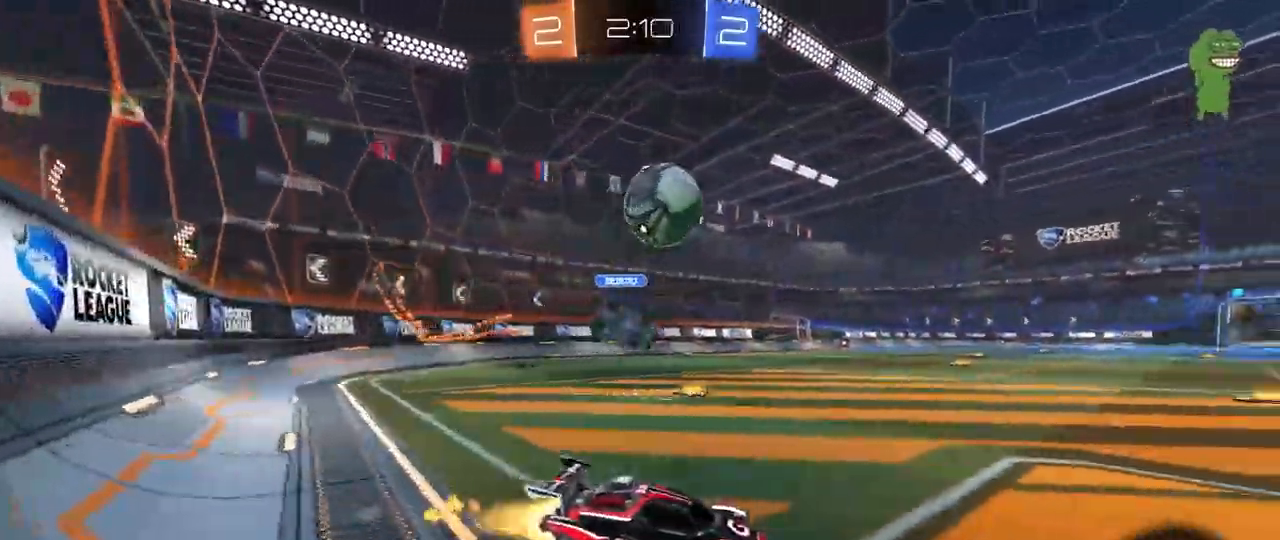
{"keys": ["a", "s"], "mouse": ["left", "right"], "mouse_move": "still", "events": [[217, "mouse_right", "down"], [233, "w", "up"], [283, "s", "down"], [317, "a", "up"], [317, "d", "down"], [500, "a", "down"], [500, "d", "up"]]}
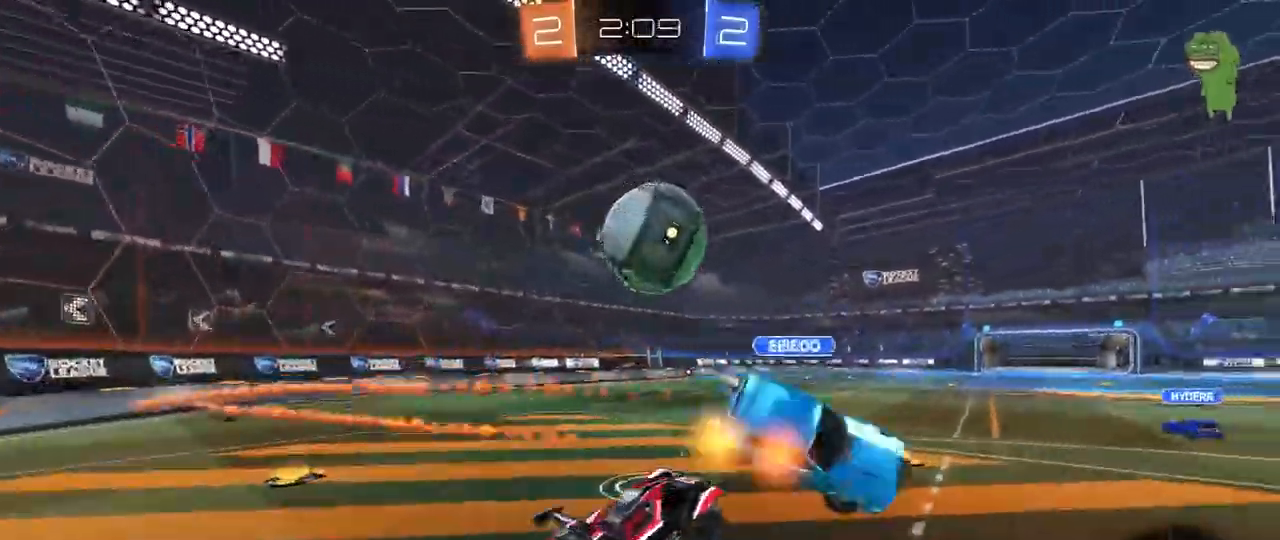
{"keys": ["a", "shift", "w"], "mouse": ["left", "right"], "mouse_move": "down", "events": [[50, "mouse_right", "up"], [50, "s", "up"], [100, "a", "up"], [150, "a", "down"], [150, "w", "down"], [233, "w", "up"], [283, "d", "down"], [283, "w", "down"], [333, "d", "up"], [383, "mouse_right", "down"], [383, "shift", "down"]]}
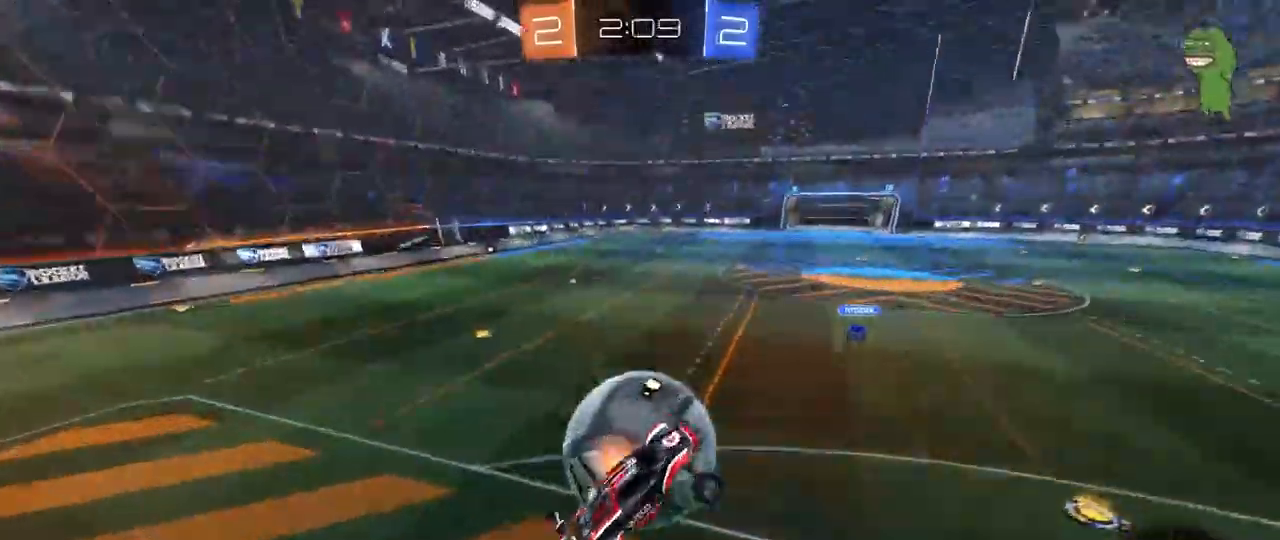
{"keys": ["a", "shift"], "mouse": [], "mouse_move": "still", "events": [[67, "mouse_left", "up"], [117, "mouse_right", "up"], [167, "w", "up"], [217, "s", "down"], [350, "s", "up"]]}
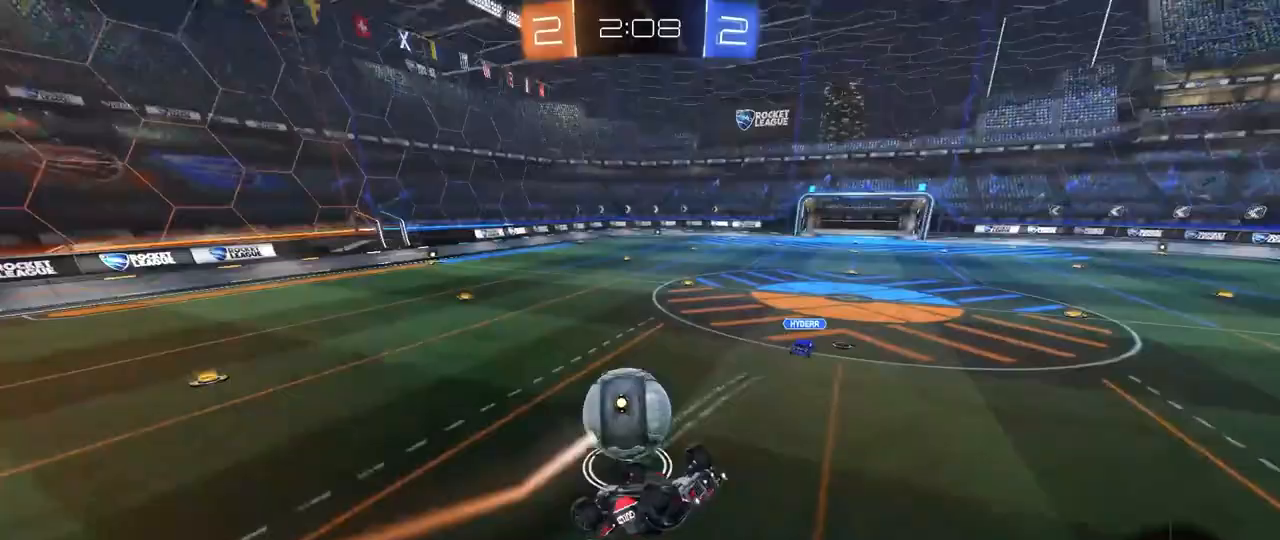
{"keys": ["a"], "mouse": [], "mouse_move": "still", "events": [[33, "w", "down"], [267, "a", "up"], [267, "d", "down"], [267, "shift", "up"], [367, "d", "up"], [417, "w", "up"], [467, "a", "down"]]}
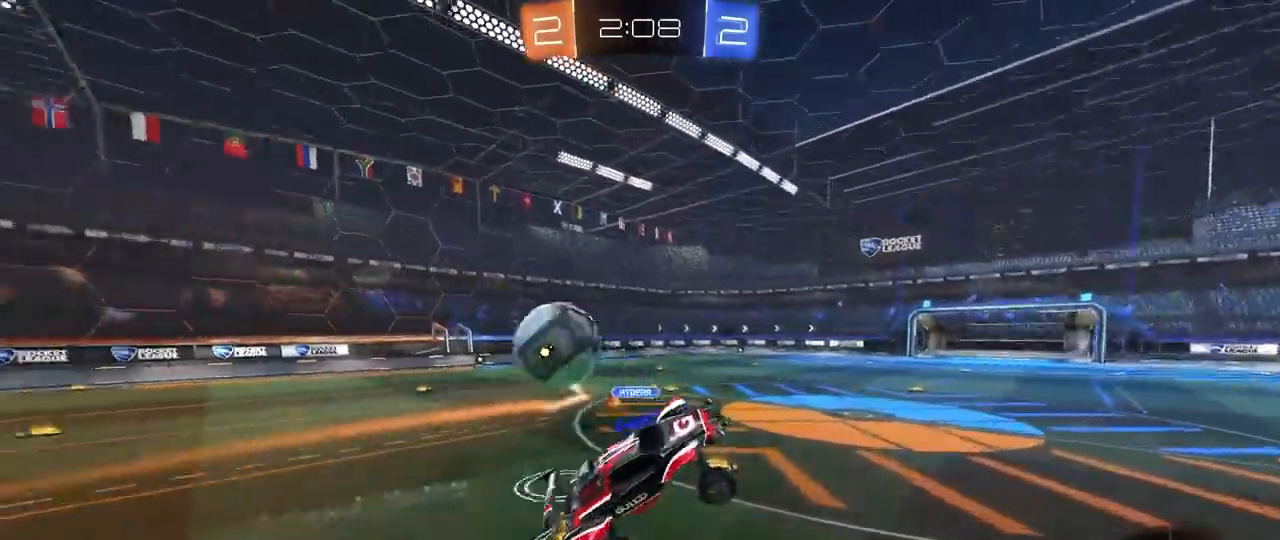
{"keys": ["d", "w"], "mouse": [], "mouse_move": "left", "events": [[50, "a", "up"], [100, "d", "down"], [100, "space", "down"], [200, "d", "up"], [283, "space", "up"], [333, "w", "down"], [483, "d", "down"]]}
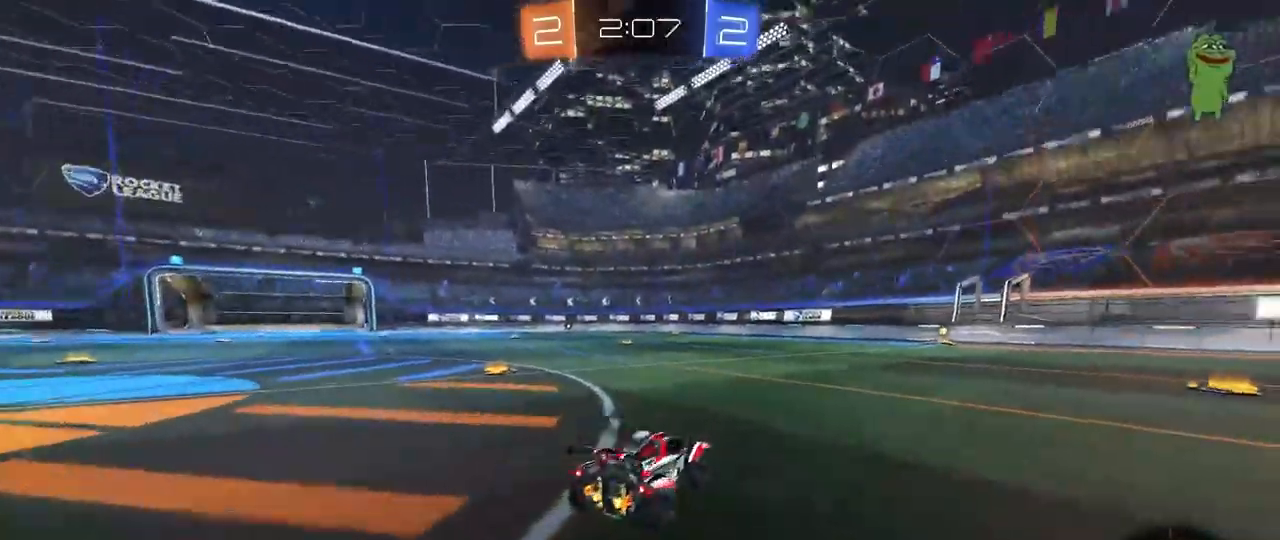
{"keys": ["d", "w"], "mouse": [], "mouse_move": "still", "events": [[117, "d", "up"], [117, "mouse_left", "down"], [217, "d", "down"], [250, "shift", "down"], [350, "mouse_left", "up"], [350, "shift", "up"]]}
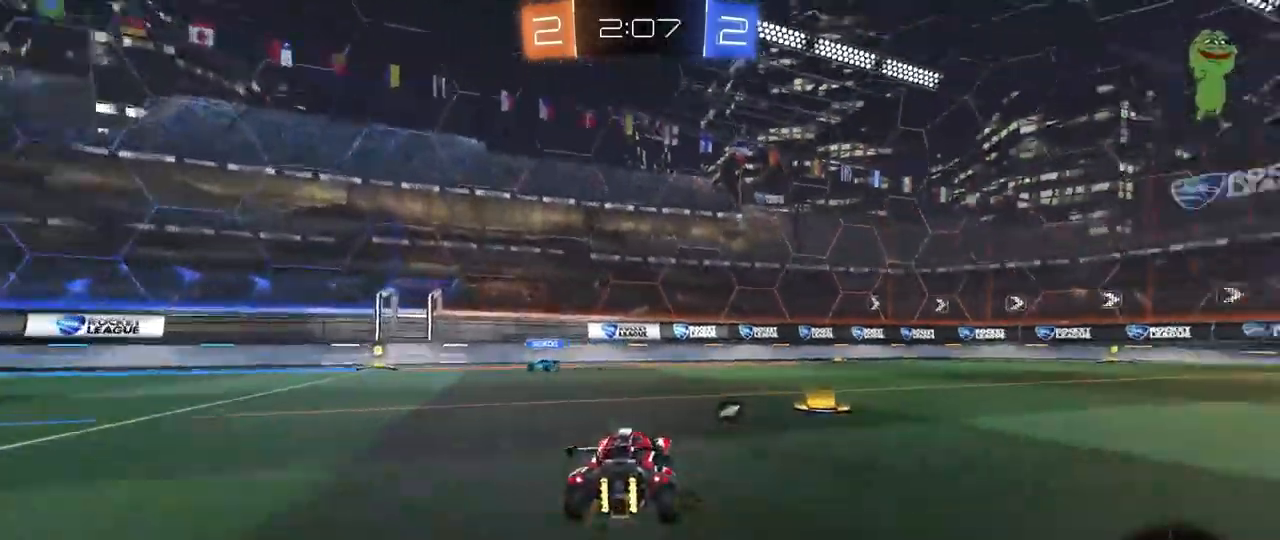
{"keys": ["w"], "mouse": ["left", "right"], "mouse_move": "down-left", "events": [[317, "mouse_left", "down"], [367, "mouse_right", "down"], [467, "d", "up"], [467, "mouse_right", "up"], [500, "mouse_right", "down"]]}
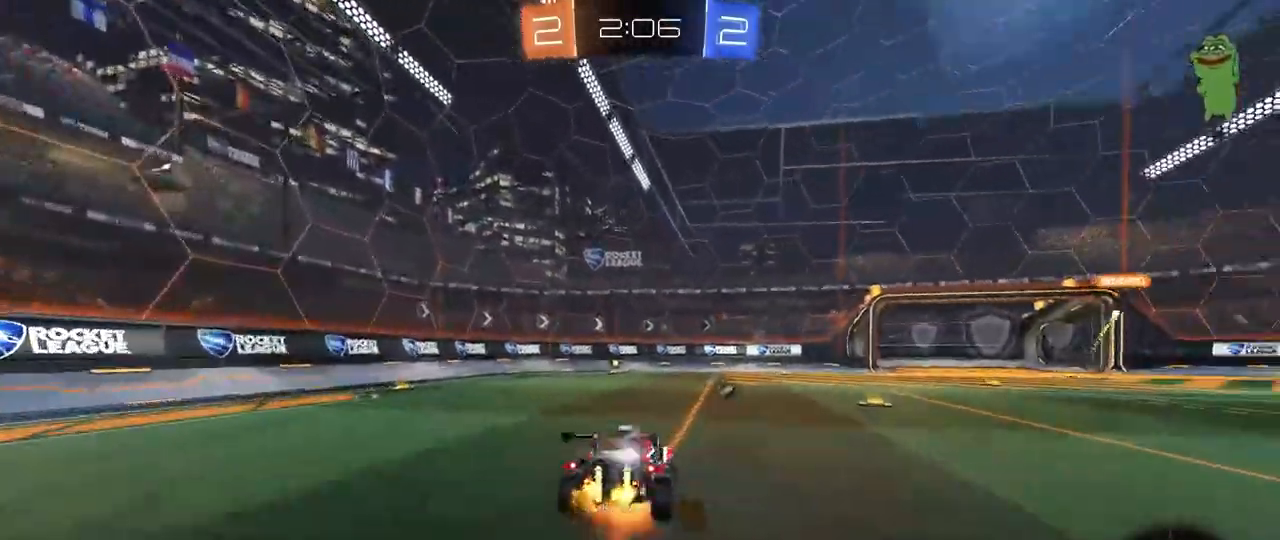
{"keys": ["d", "shift"], "mouse": [], "mouse_move": "still", "events": [[200, "mouse_left", "up"], [200, "mouse_right", "up"], [283, "space", "down"], [383, "w", "up"], [433, "d", "down"], [433, "shift", "down"], [433, "space", "up"]]}
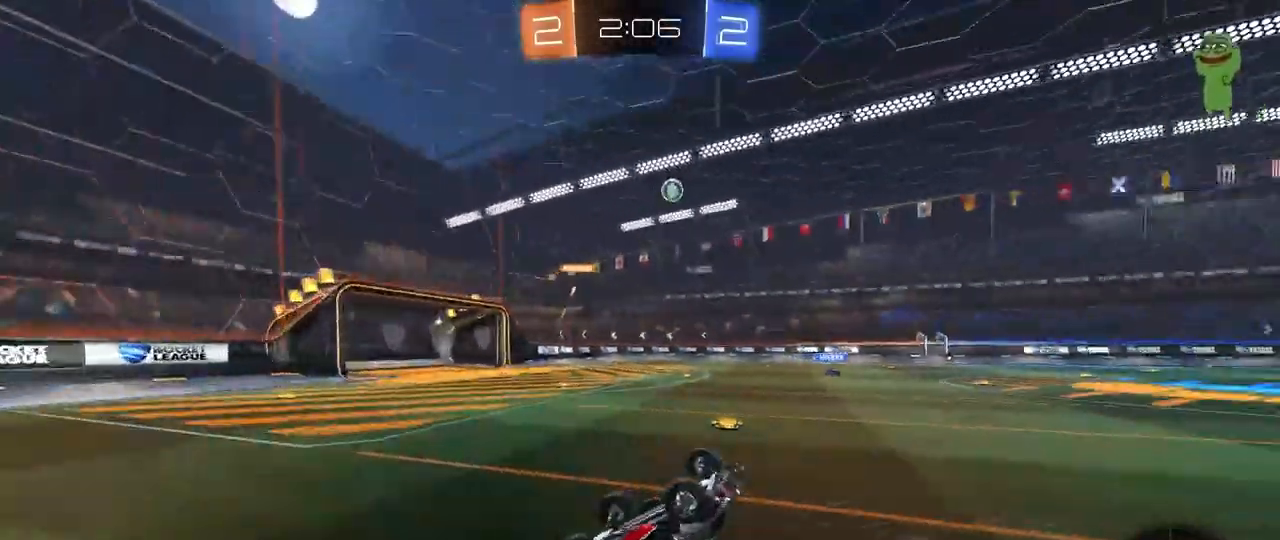
{"keys": [], "mouse": [], "mouse_move": "still", "events": [[117, "d", "up"], [117, "shift", "up"], [250, "d", "down"], [350, "d", "up"]]}
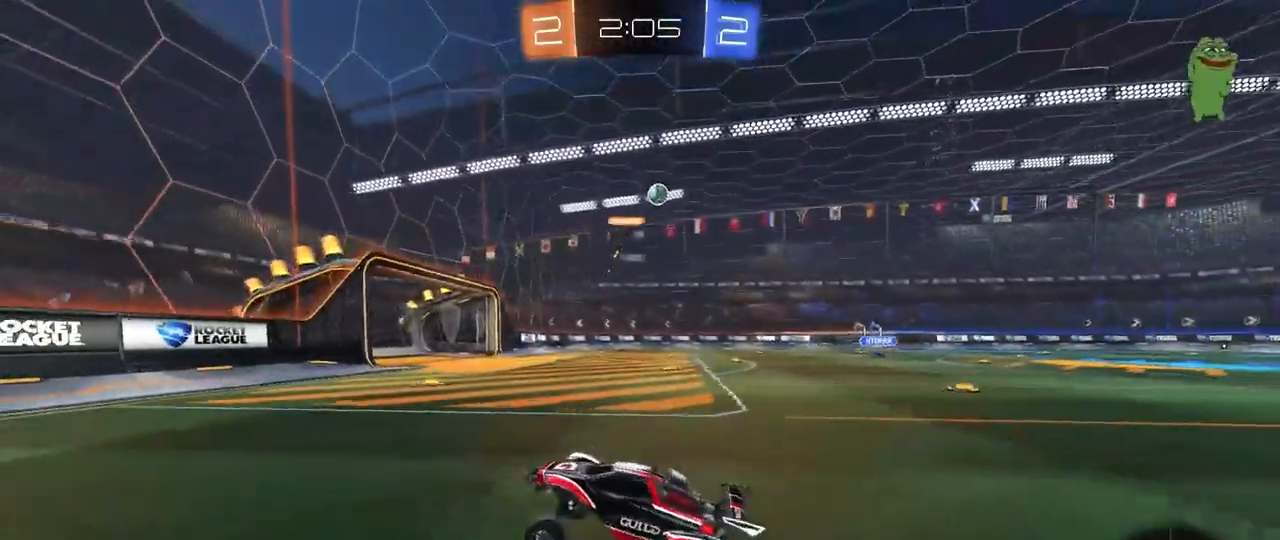
{"keys": ["d", "w"], "mouse": [], "mouse_move": "still", "events": [[83, "w", "down"], [133, "d", "down"], [183, "shift", "down"], [317, "shift", "up"]]}
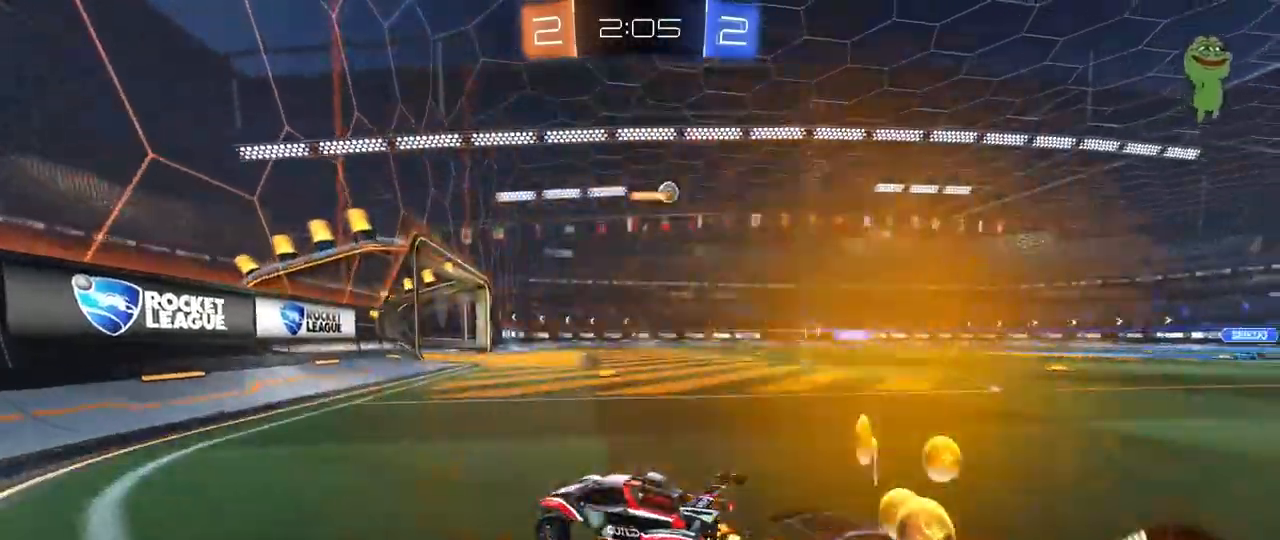
{"keys": [], "mouse": ["right"], "mouse_move": "still", "events": [[433, "d", "up"], [433, "w", "up"], [483, "mouse_right", "down"]]}
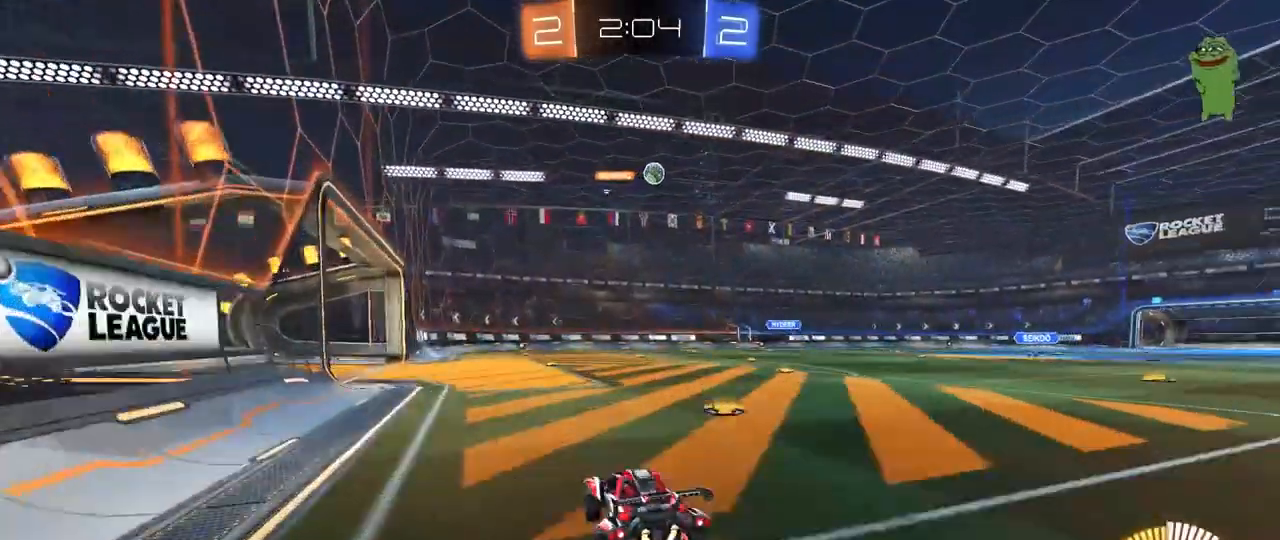
{"keys": ["a", "d", "s"], "mouse": [], "mouse_move": "still", "events": [[17, "mouse_right", "up"], [67, "a", "down"], [67, "w", "down"], [117, "w", "up"], [167, "a", "up"], [300, "s", "down"], [450, "a", "down"], [500, "d", "down"]]}
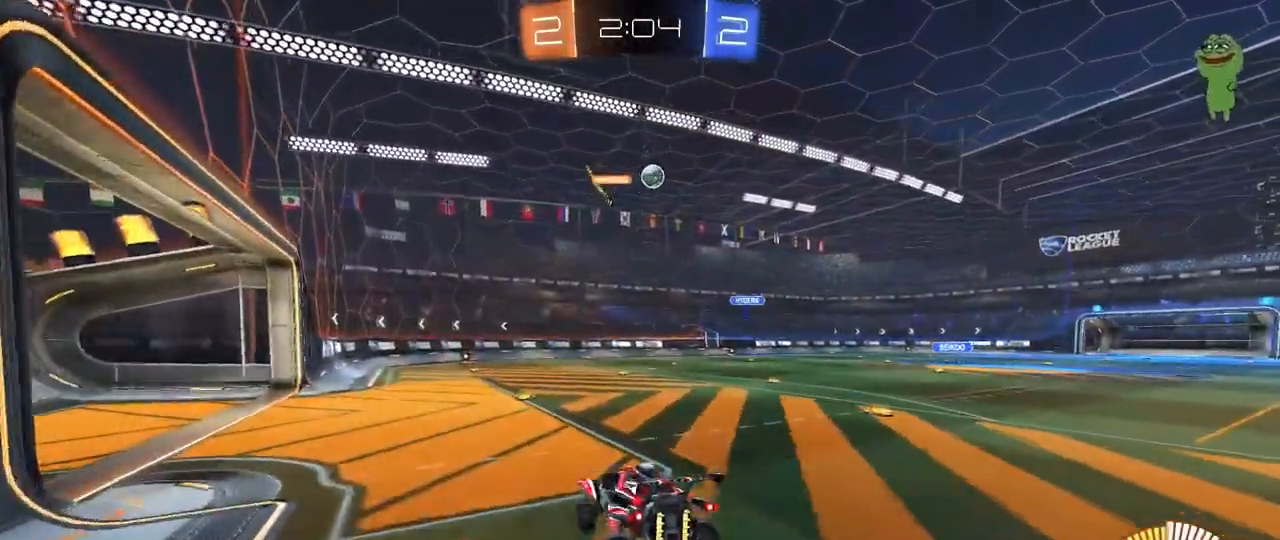
{"keys": ["w"], "mouse": [], "mouse_move": "still", "events": [[83, "a", "up"], [83, "s", "up"], [183, "d", "up"], [417, "w", "down"]]}
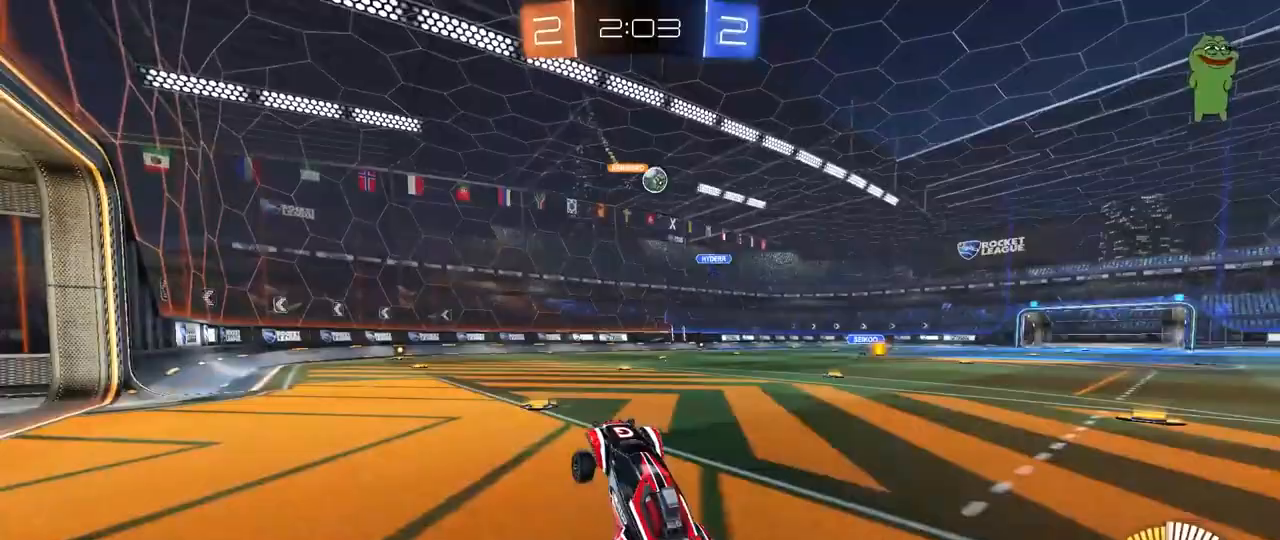
{"keys": ["d", "w"], "mouse": [], "mouse_move": "still", "events": [[283, "d", "down"]]}
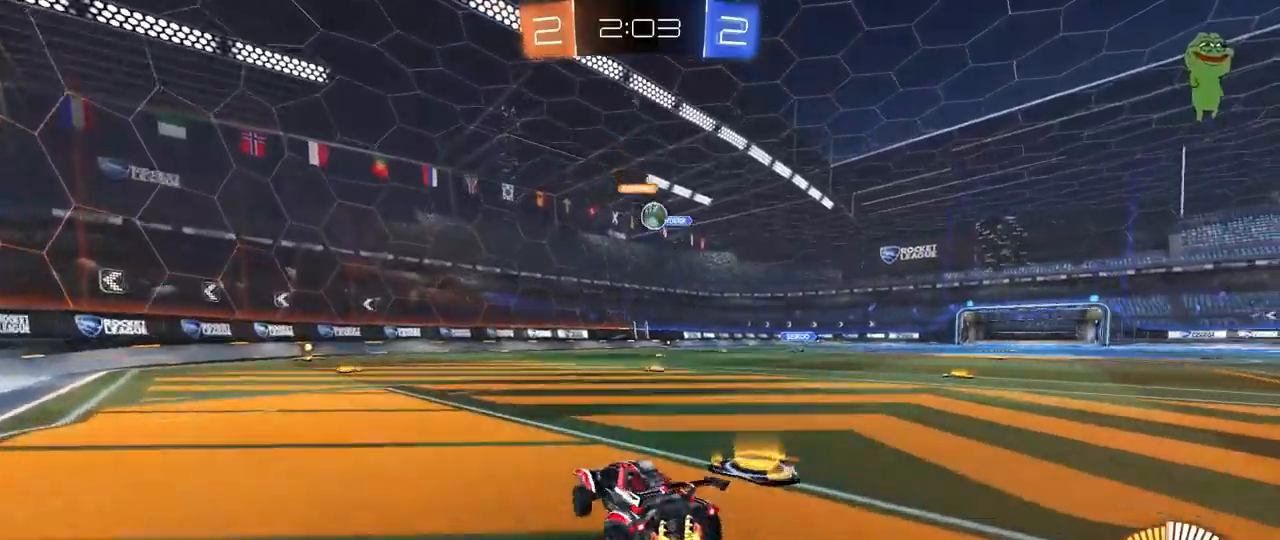
{"keys": ["w"], "mouse": ["left"], "mouse_move": "still", "events": [[17, "d", "up"], [250, "d", "down"], [350, "mouse_left", "down"], [450, "d", "up"]]}
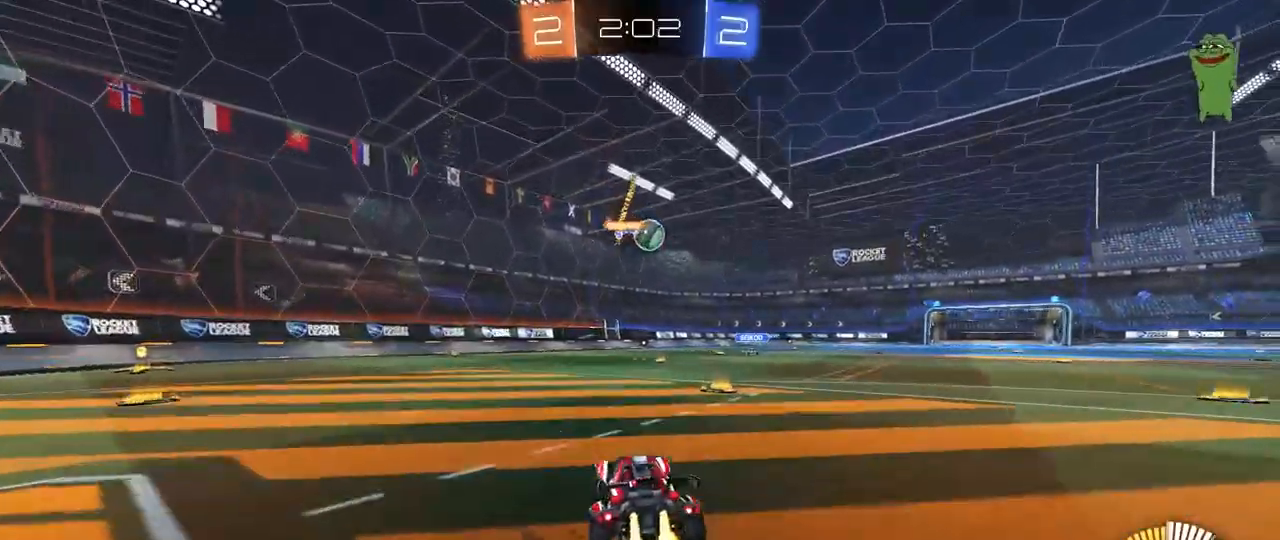
{"keys": ["a", "w"], "mouse": [], "mouse_move": "still", "events": [[83, "a", "down"], [83, "mouse_left", "up"], [133, "shift", "down"], [283, "shift", "up"]]}
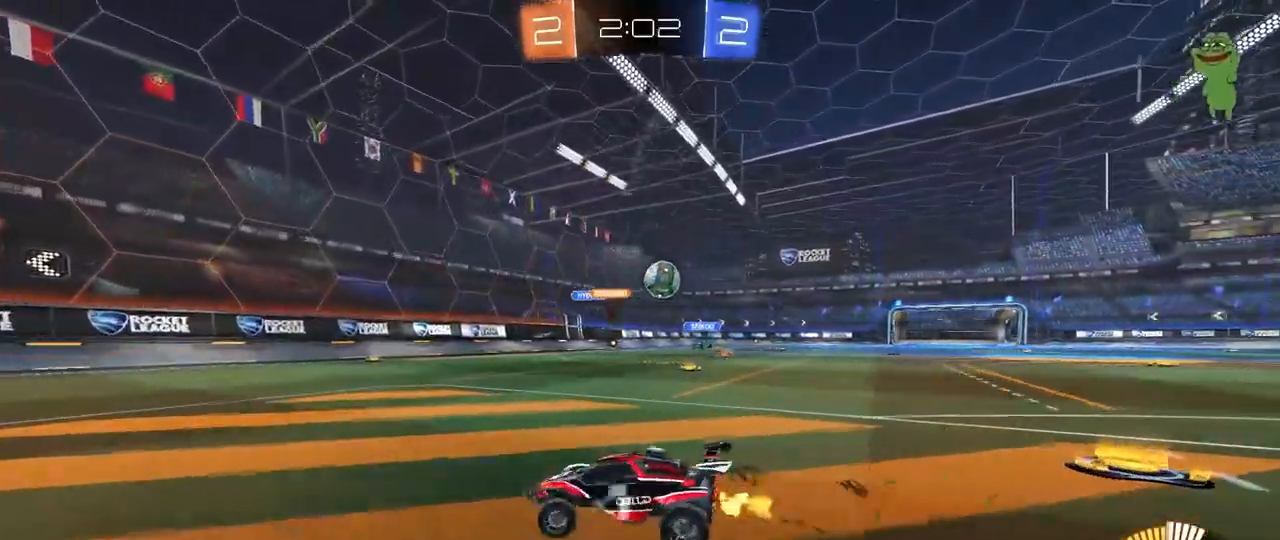
{"keys": ["d", "w"], "mouse": ["left"], "mouse_move": "still", "events": [[150, "shift", "down"], [200, "mouse_left", "down"], [250, "shift", "up"], [383, "a", "up"], [383, "d", "down"]]}
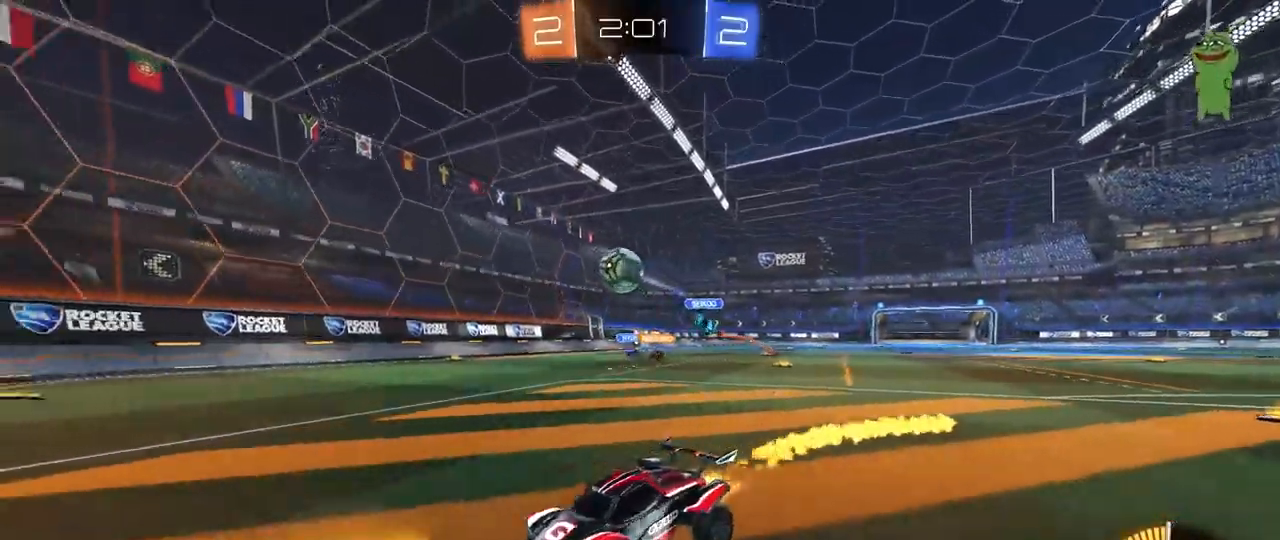
{"keys": ["a", "w"], "mouse": [], "mouse_move": "still", "events": [[17, "shift", "down"], [67, "d", "up"], [67, "mouse_left", "up"], [67, "shift", "up"], [117, "a", "down"], [217, "shift", "down"], [400, "shift", "up"]]}
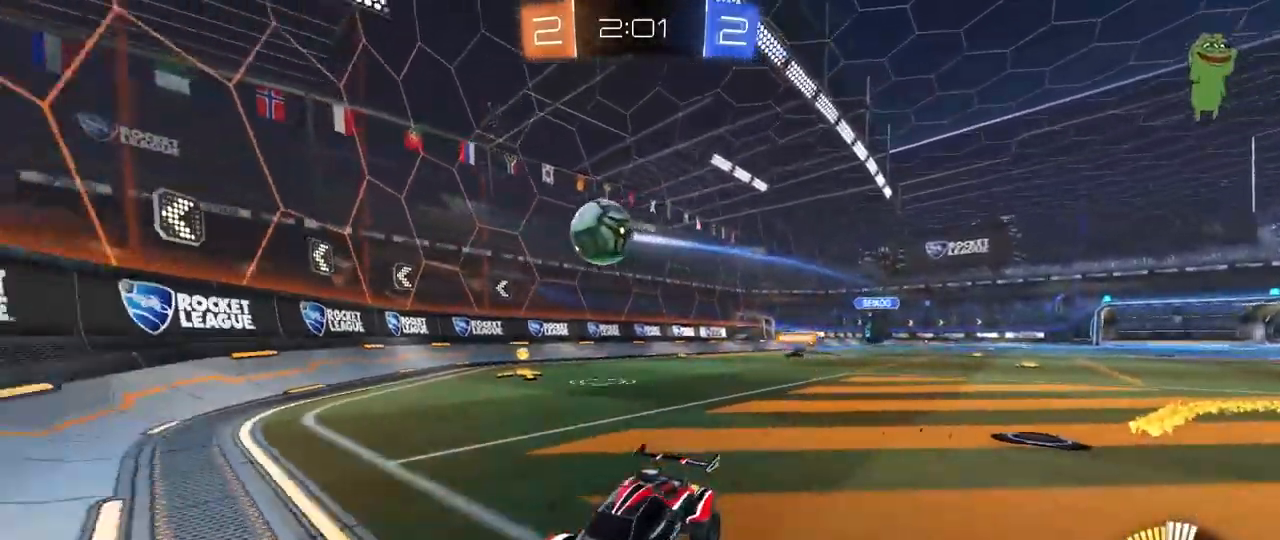
{"keys": ["a", "w"], "mouse": [], "mouse_move": "still", "events": []}
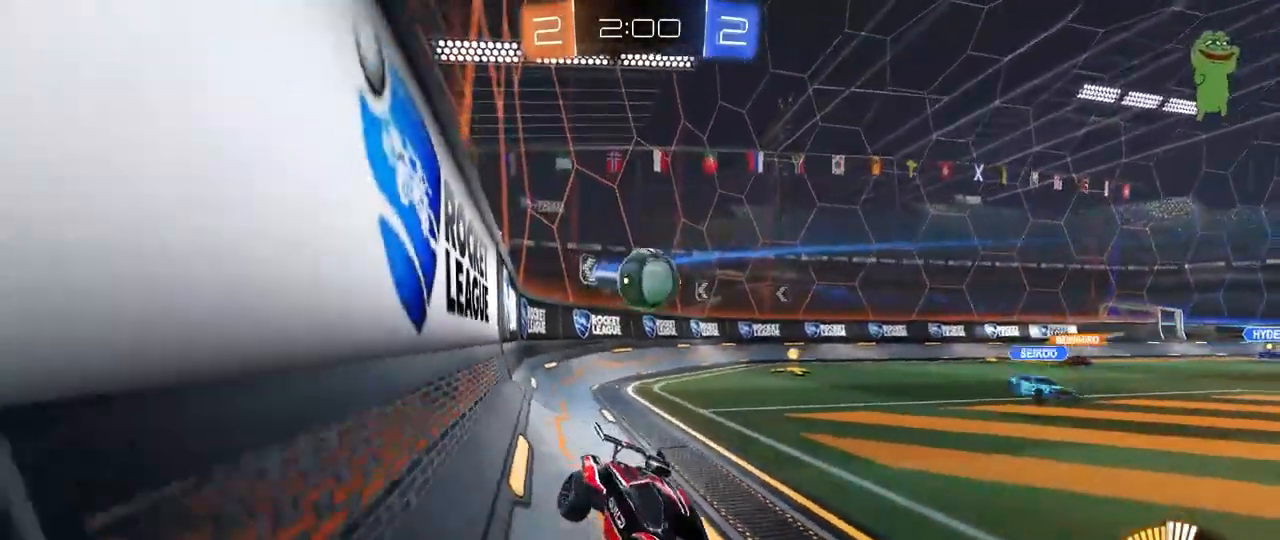
{"keys": ["a", "d", "s"], "mouse": [], "mouse_move": "still", "events": [[150, "w", "up"], [200, "w", "down"], [233, "a", "up"], [333, "w", "up"], [383, "d", "down"], [433, "s", "down"], [483, "a", "down"]]}
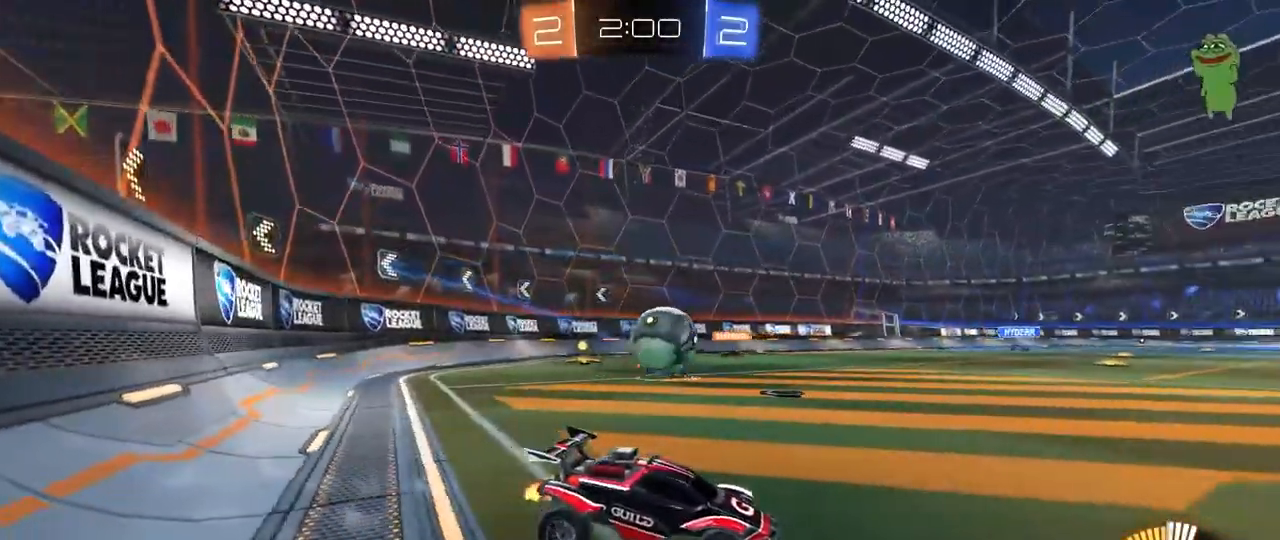
{"keys": ["a", "w"], "mouse": [], "mouse_move": "still", "events": [[17, "a", "up"], [17, "d", "up"], [67, "s", "up"], [167, "w", "down"], [217, "mouse_left", "down"], [267, "a", "down"], [300, "a", "up"], [350, "d", "down"], [400, "d", "up"], [450, "a", "down"], [450, "mouse_left", "up"]]}
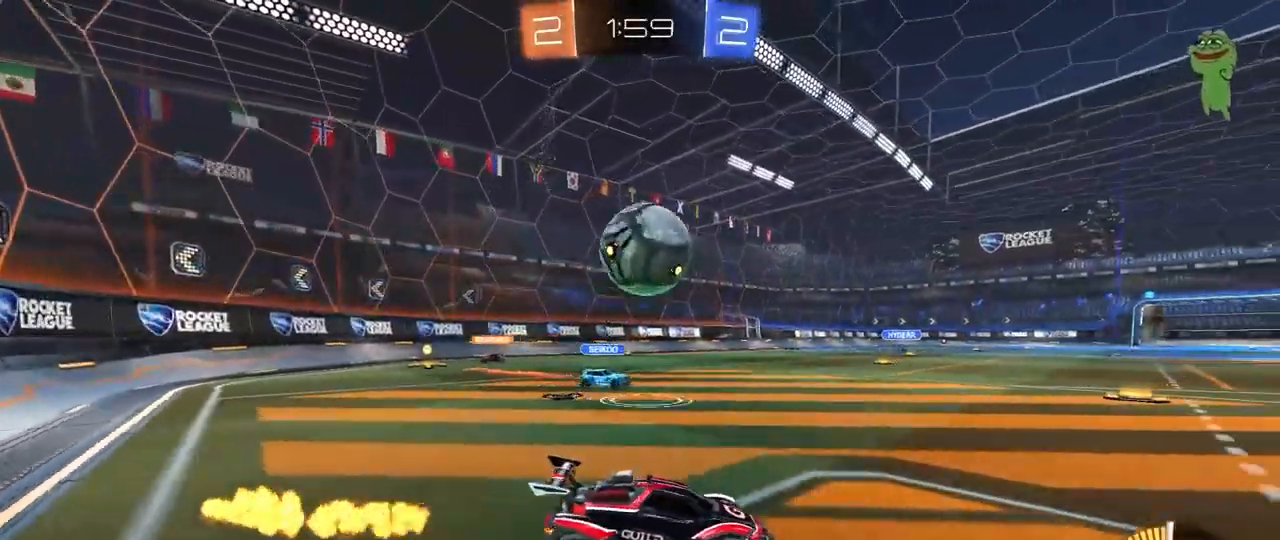
{"keys": ["d", "w"], "mouse": ["left"], "mouse_move": "still", "events": [[50, "a", "up"], [50, "d", "down"], [50, "w", "up"], [183, "w", "down"], [367, "mouse_left", "down"]]}
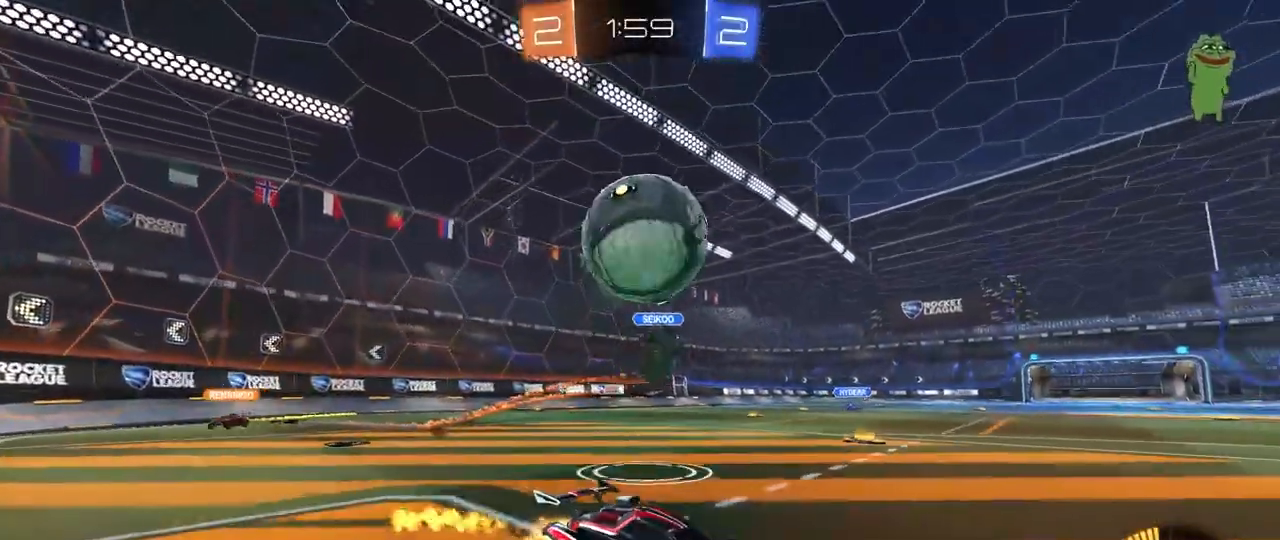
{"keys": ["a", "w"], "mouse": [], "mouse_move": "still", "events": [[150, "mouse_left", "up"], [333, "d", "up"], [433, "a", "down"]]}
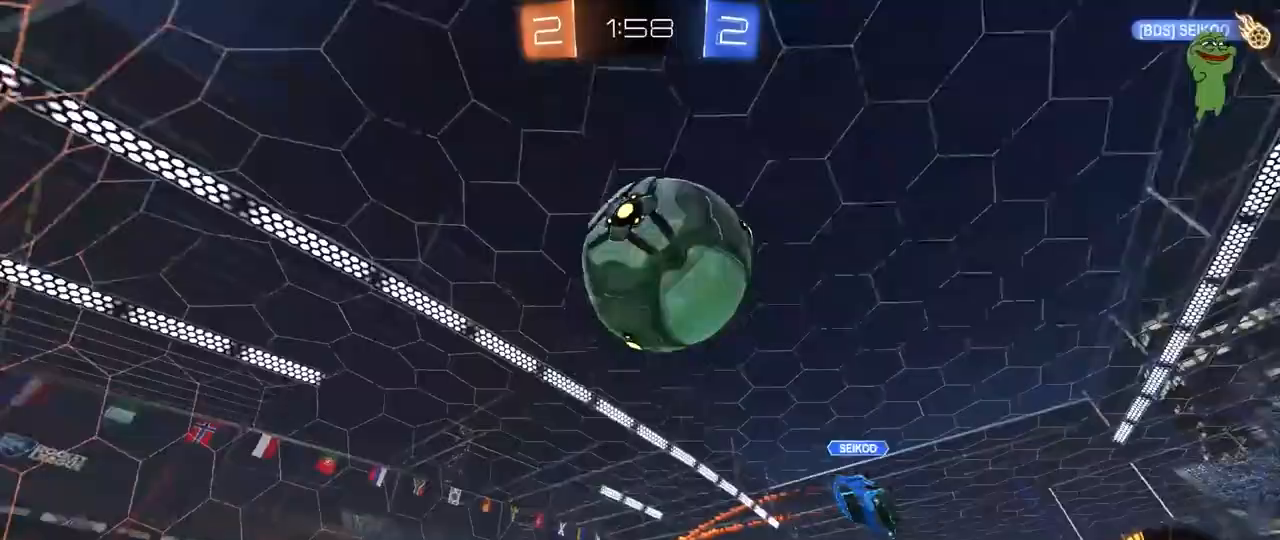
{"keys": ["a", "shift"], "mouse": ["left"], "mouse_move": "still", "events": [[17, "a", "up"], [17, "mouse_left", "down"], [117, "a", "down"], [167, "mouse_right", "down"], [167, "w", "up"], [217, "a", "up"], [250, "d", "down"], [250, "s", "down"], [400, "d", "up"], [450, "mouse_right", "up"], [450, "s", "up"], [467, "a", "down"], [483, "shift", "down"]]}